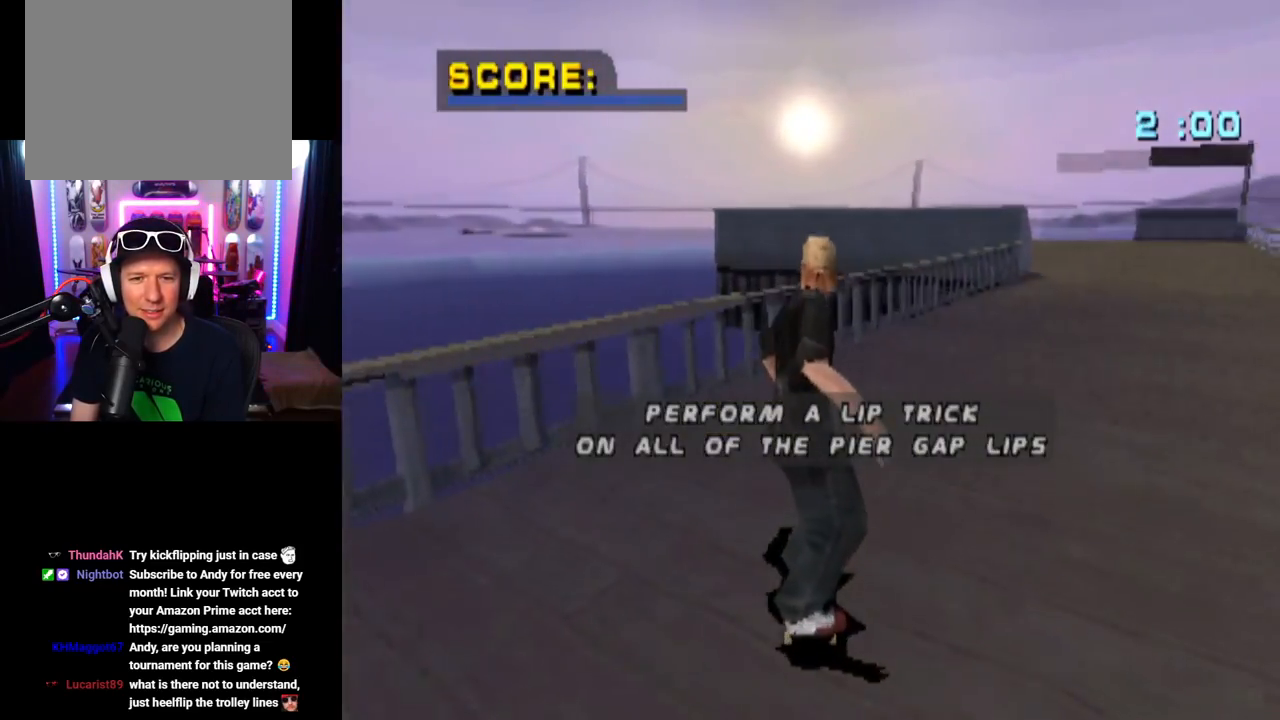
Gameplay with a controller (PlayStation layout); each line is a JSON object with the inputs held at the frame after it. "events" lists button and stick changes between this image and that frame as [ms after this image, input, new state], when the widget could be followed in between.
{"buttons": [], "left_stick": "center", "right_stick": "center", "events": [[266, "CROSS", "down"], [450, "CROSS", "up"]]}
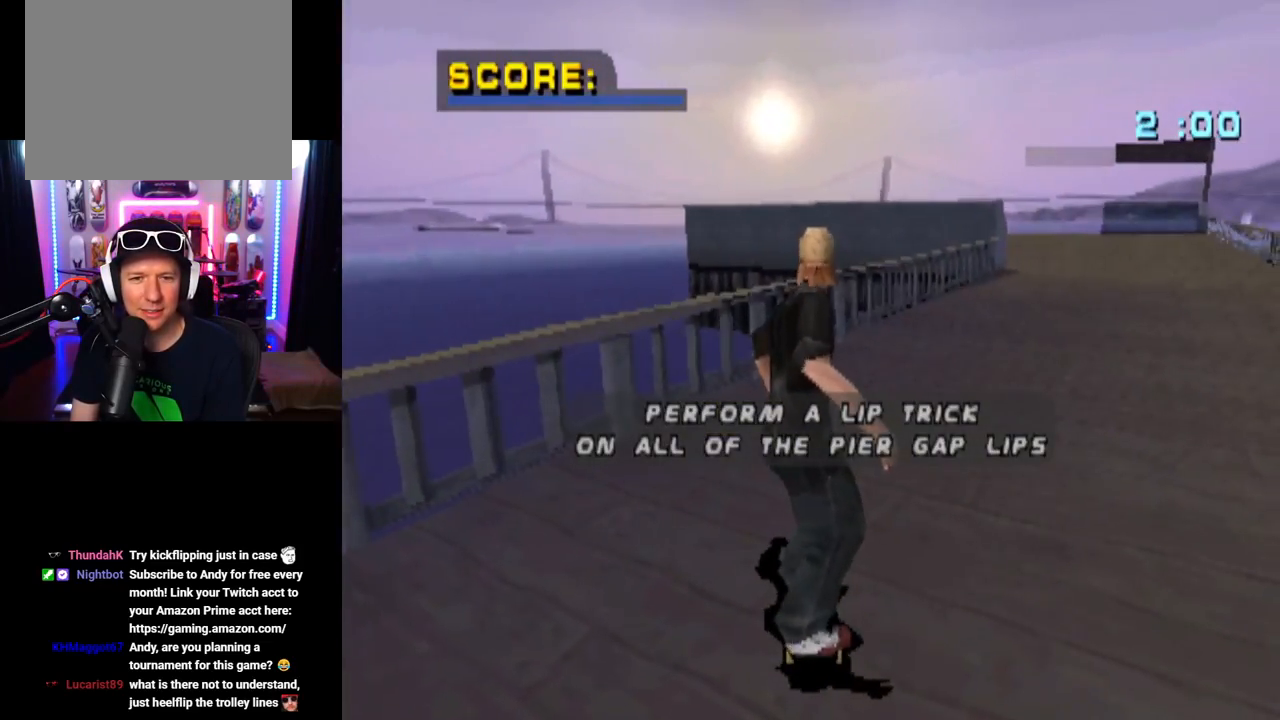
{"buttons": [], "left_stick": "center", "right_stick": "center", "events": [[83, "CROSS", "down"], [467, "CROSS", "up"]]}
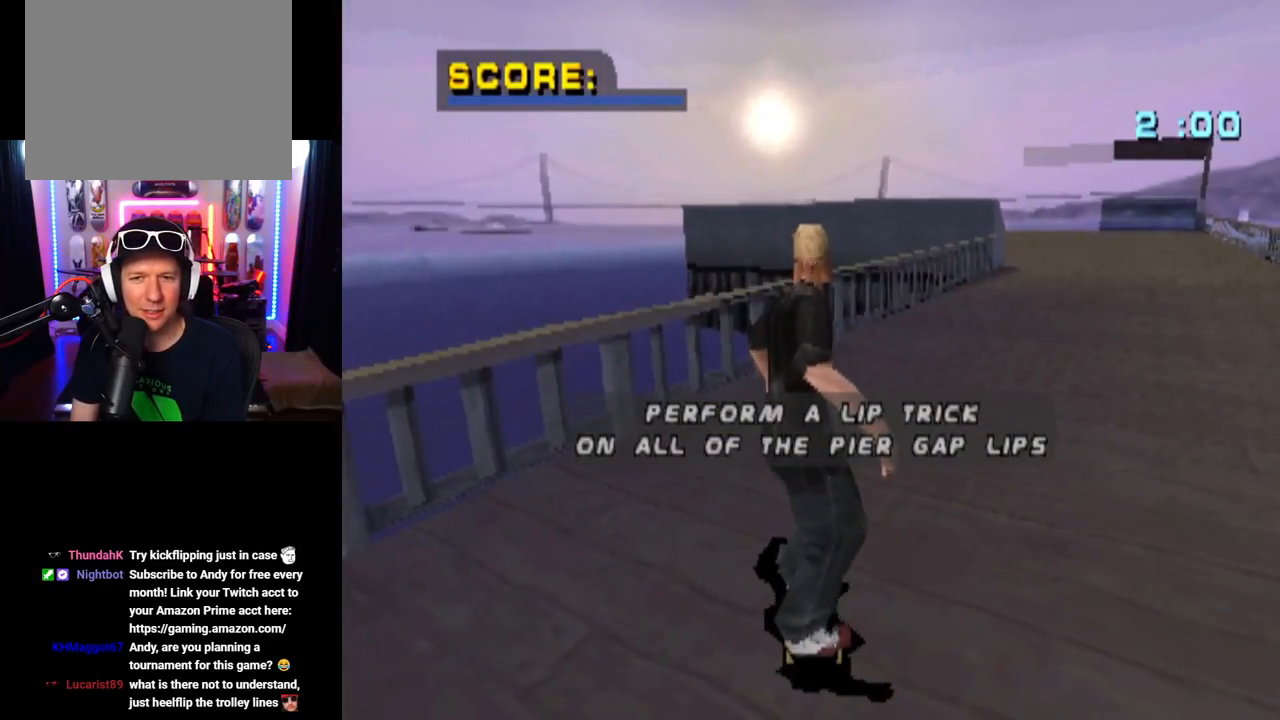
{"buttons": ["CROSS"], "left_stick": "center", "right_stick": "center", "events": [[16, "CROSS", "down"], [200, "CROSS", "up"], [250, "CROSS", "down"]]}
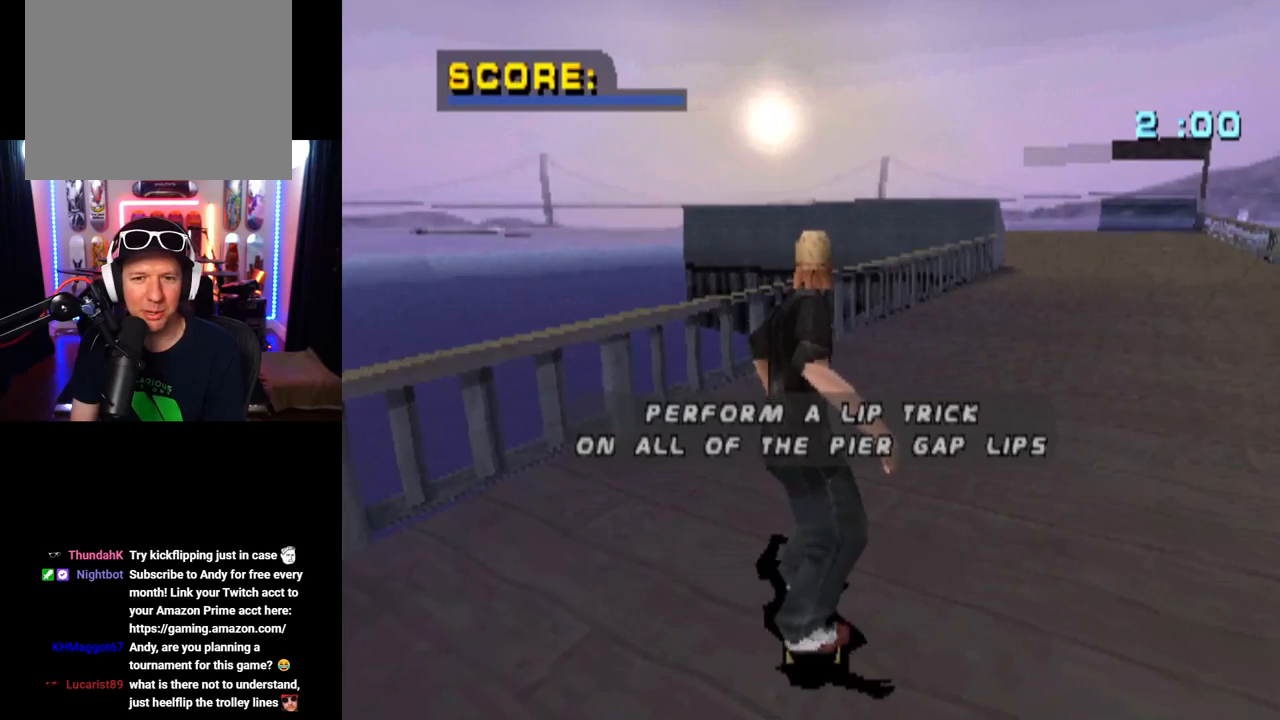
{"buttons": ["CROSS"], "left_stick": "center", "right_stick": "center", "events": [[334, "CROSS", "up"], [384, "CROSS", "down"]]}
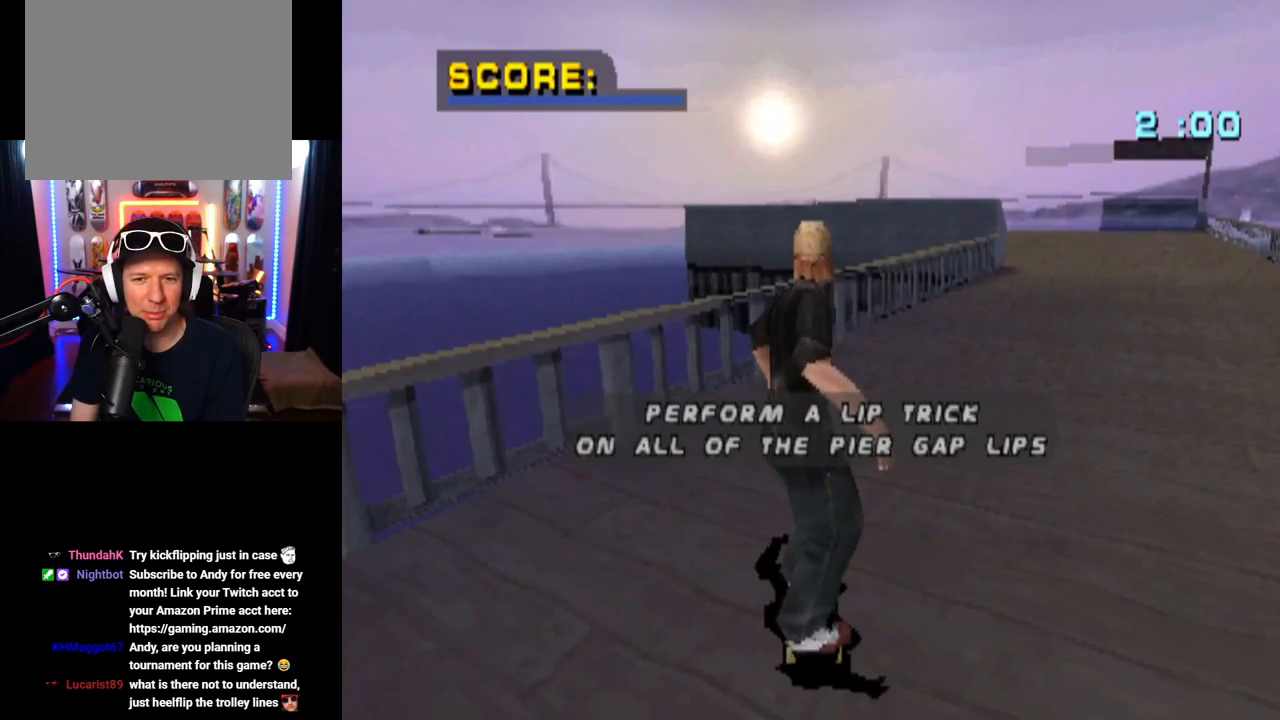
{"buttons": ["CROSS"], "left_stick": "center", "right_stick": "center", "events": [[16, "CROSS", "up"], [66, "CROSS", "down"], [183, "CROSS", "up"], [266, "CROSS", "down"]]}
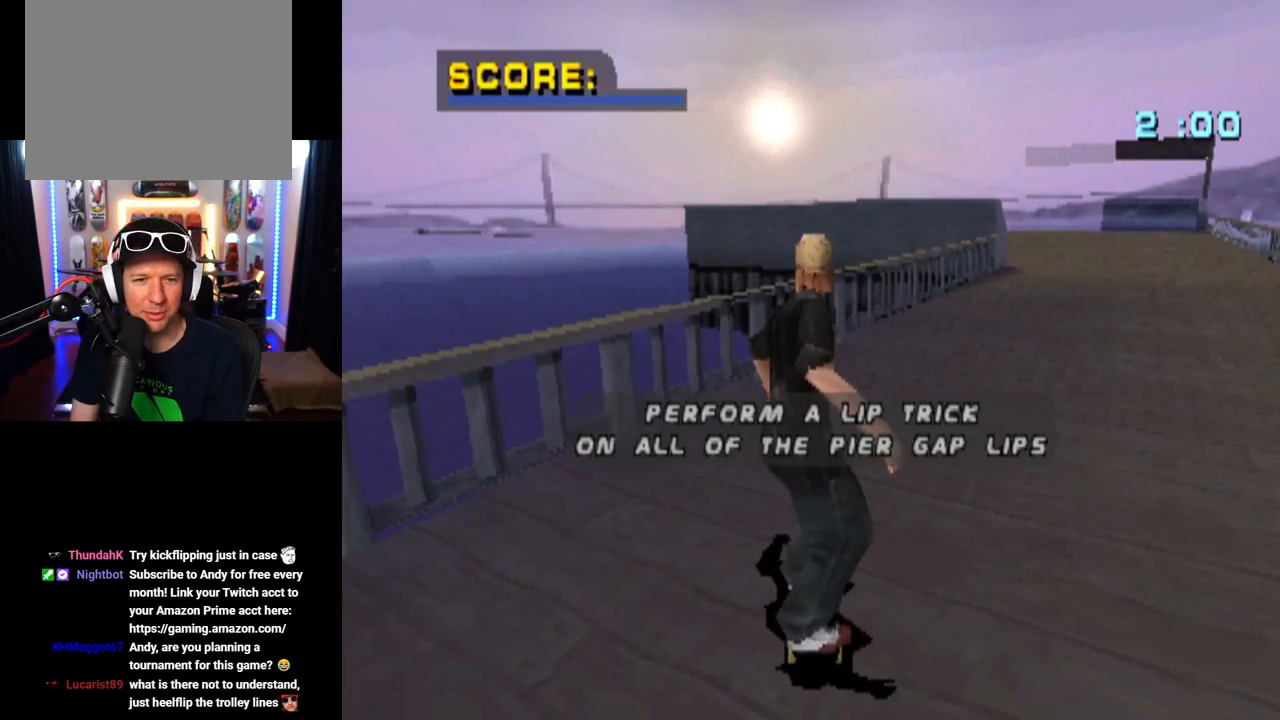
{"buttons": ["CROSS"], "left_stick": "center", "right_stick": "center", "events": [[217, "CROSS", "up"], [267, "CROSS", "down"]]}
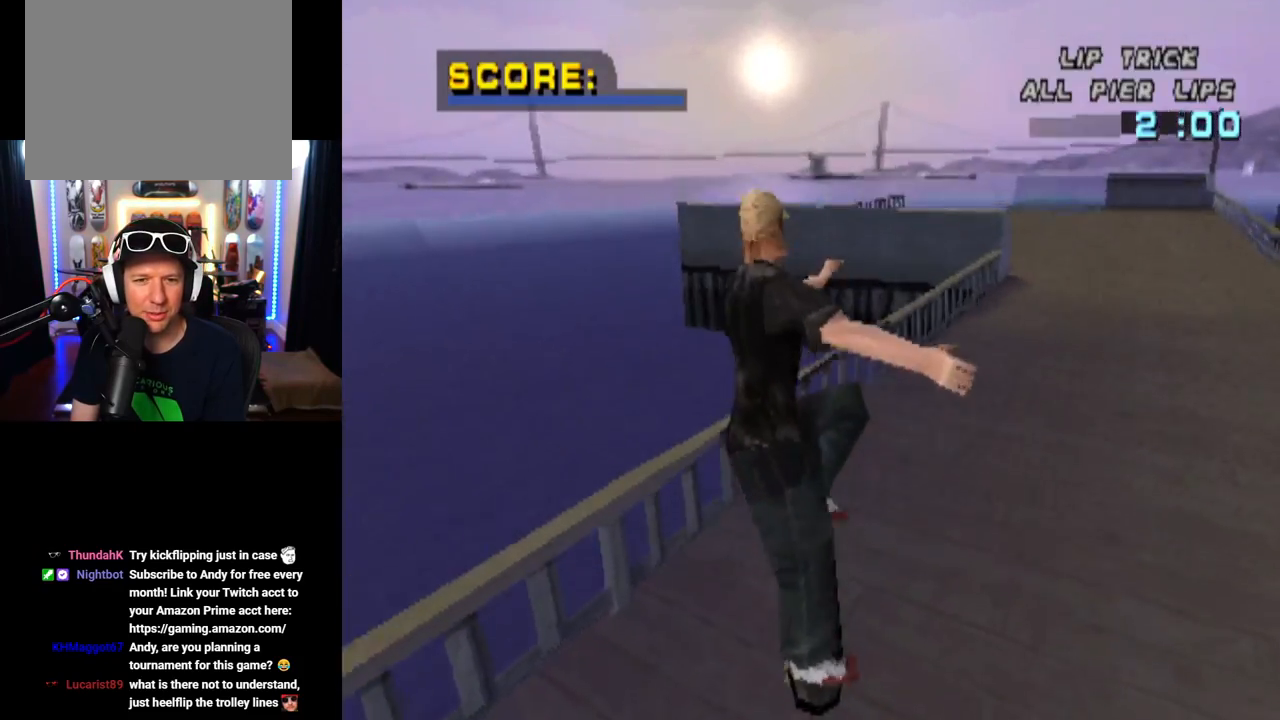
{"buttons": ["CROSS"], "left_stick": "center", "right_stick": "center", "events": []}
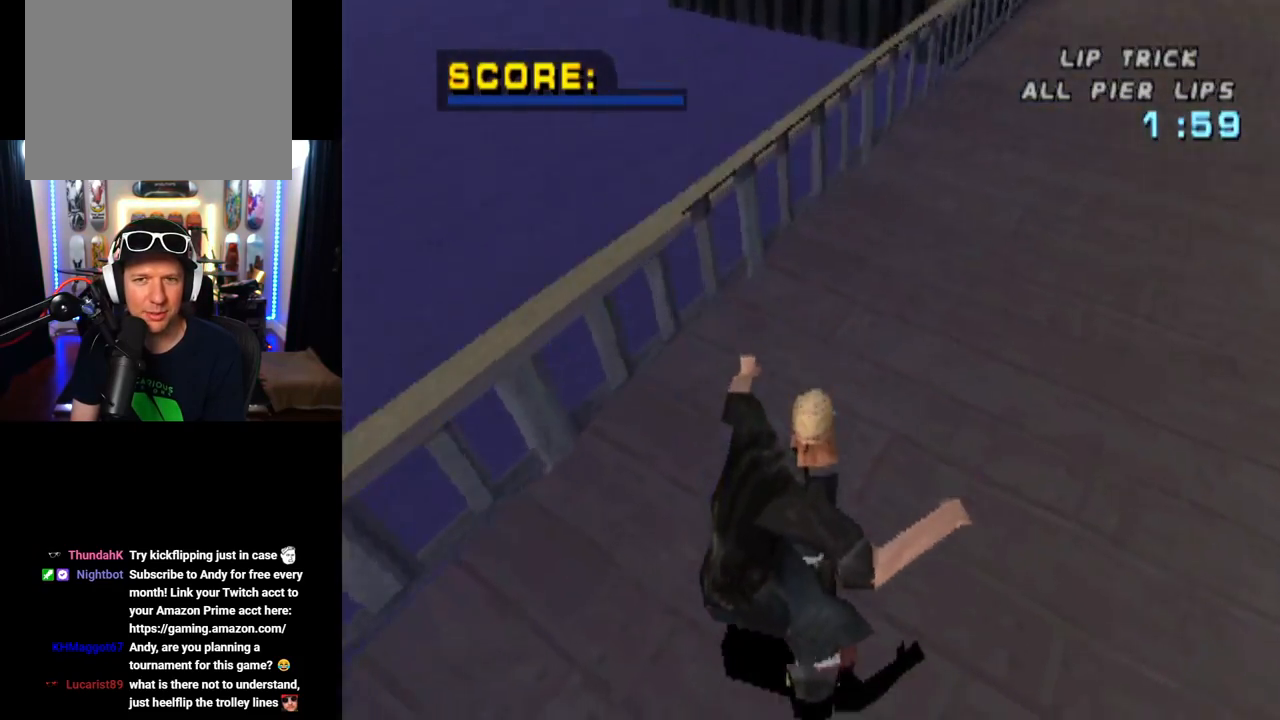
{"buttons": ["CROSS", "DPAD_UP"], "left_stick": "center", "right_stick": "center", "events": [[67, "DPAD_RIGHT", "down"], [184, "DPAD_RIGHT", "up"], [267, "DPAD_UP", "down"], [367, "DPAD_UP", "up"], [450, "DPAD_UP", "down"]]}
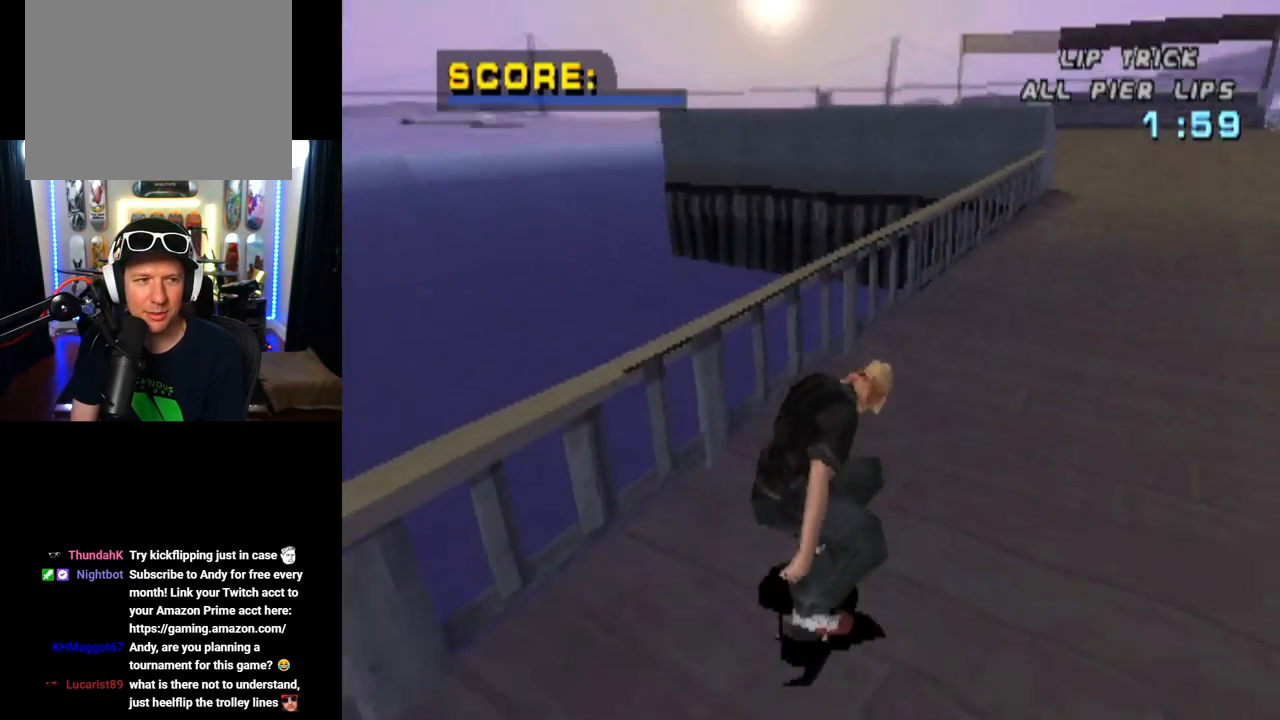
{"buttons": ["TRIANGLE", "DPAD_UP"], "left_stick": "center", "right_stick": "center", "events": [[16, "DPAD_UP", "up"], [100, "DPAD_UP", "down"], [233, "TRIANGLE", "down"], [250, "CROSS", "up"]]}
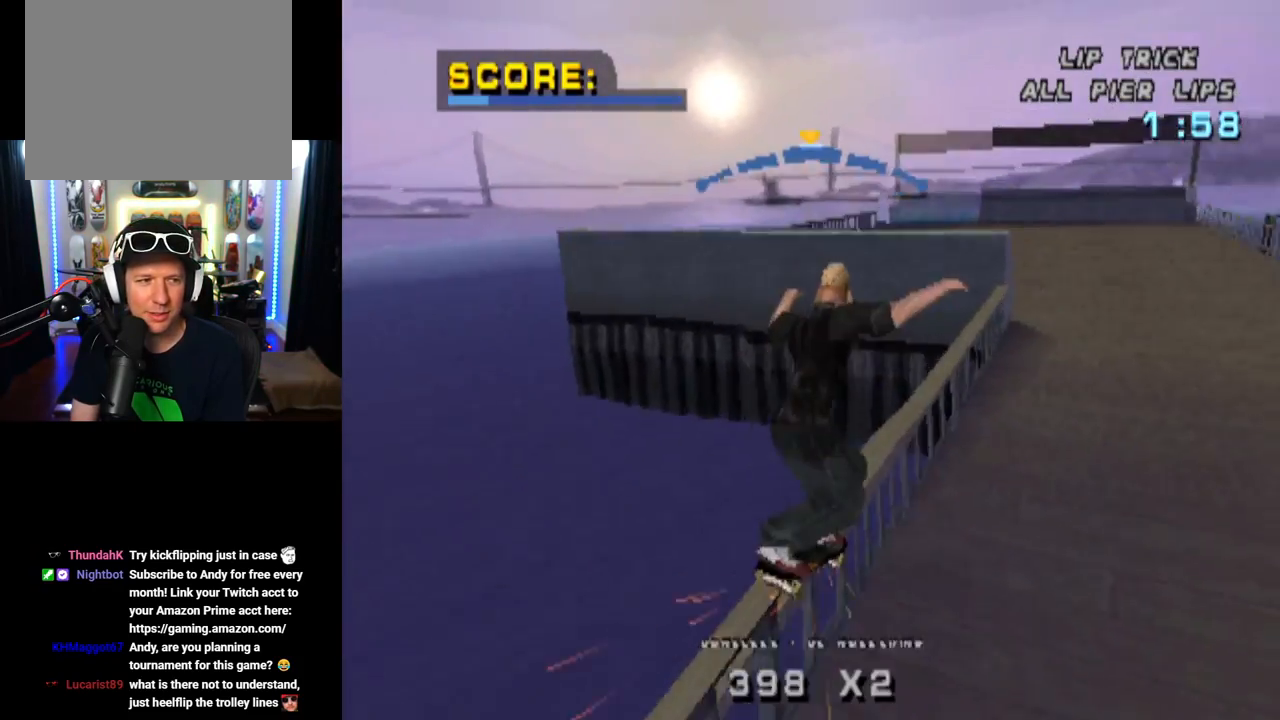
{"buttons": ["CROSS"], "left_stick": "center", "right_stick": "center", "events": [[33, "DPAD_UP", "up"], [83, "DPAD_UP", "down"], [134, "CROSS", "down"], [167, "TRIANGLE", "up"], [217, "DPAD_UP", "up"], [267, "DPAD_UP", "down"], [300, "CROSS", "up"], [350, "DPAD_UP", "up"], [384, "CROSS", "down"], [417, "DPAD_UP", "down"], [484, "DPAD_UP", "up"]]}
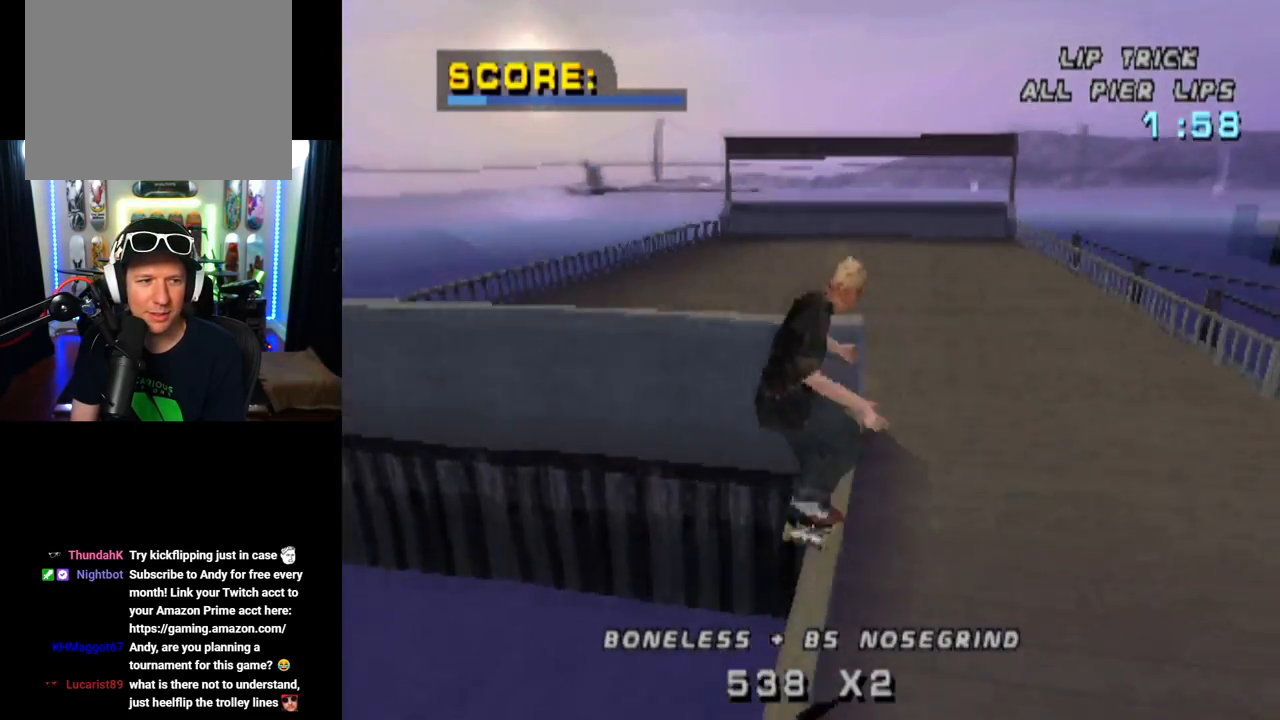
{"buttons": ["CROSS"], "left_stick": "center", "right_stick": "center", "events": [[100, "DPAD_UP", "down"], [116, "DPAD_UP", "up"], [216, "DPAD_UP", "down"], [300, "DPAD_UP", "up"], [367, "DPAD_UP", "down"], [433, "DPAD_UP", "up"]]}
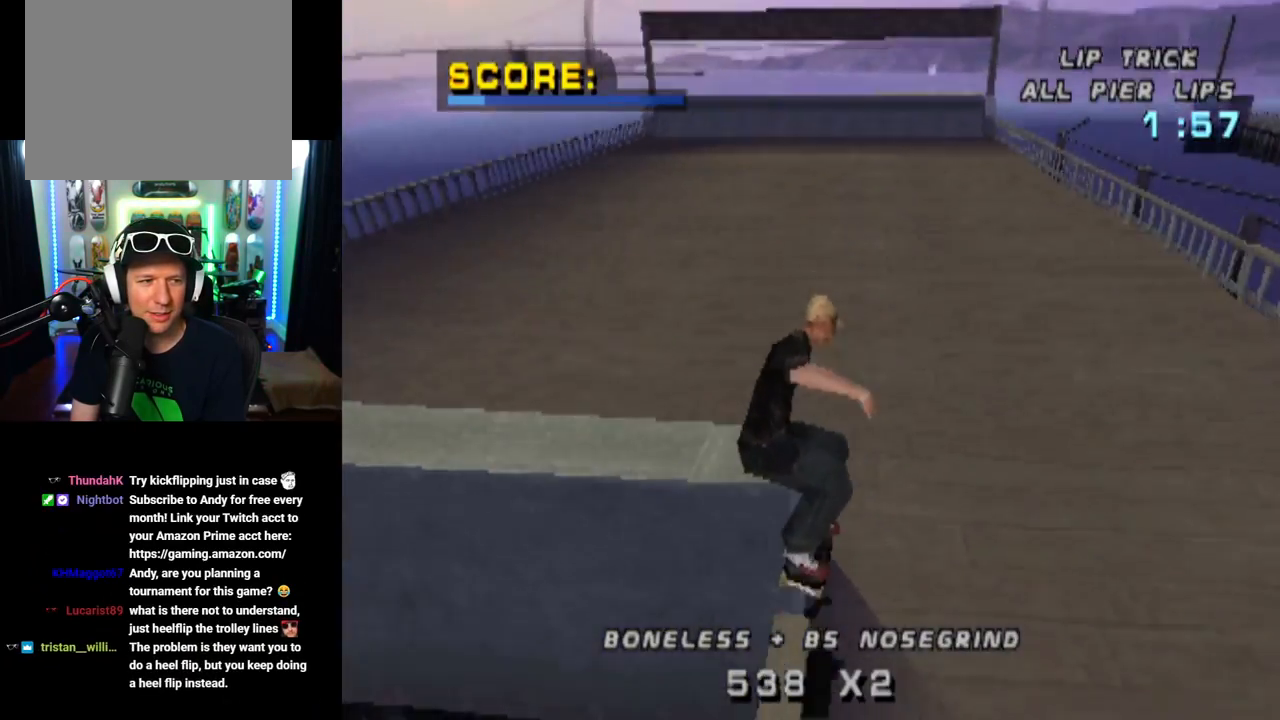
{"buttons": ["CROSS", "DPAD_UP"], "left_stick": "center", "right_stick": "center", "events": [[417, "DPAD_UP", "down"]]}
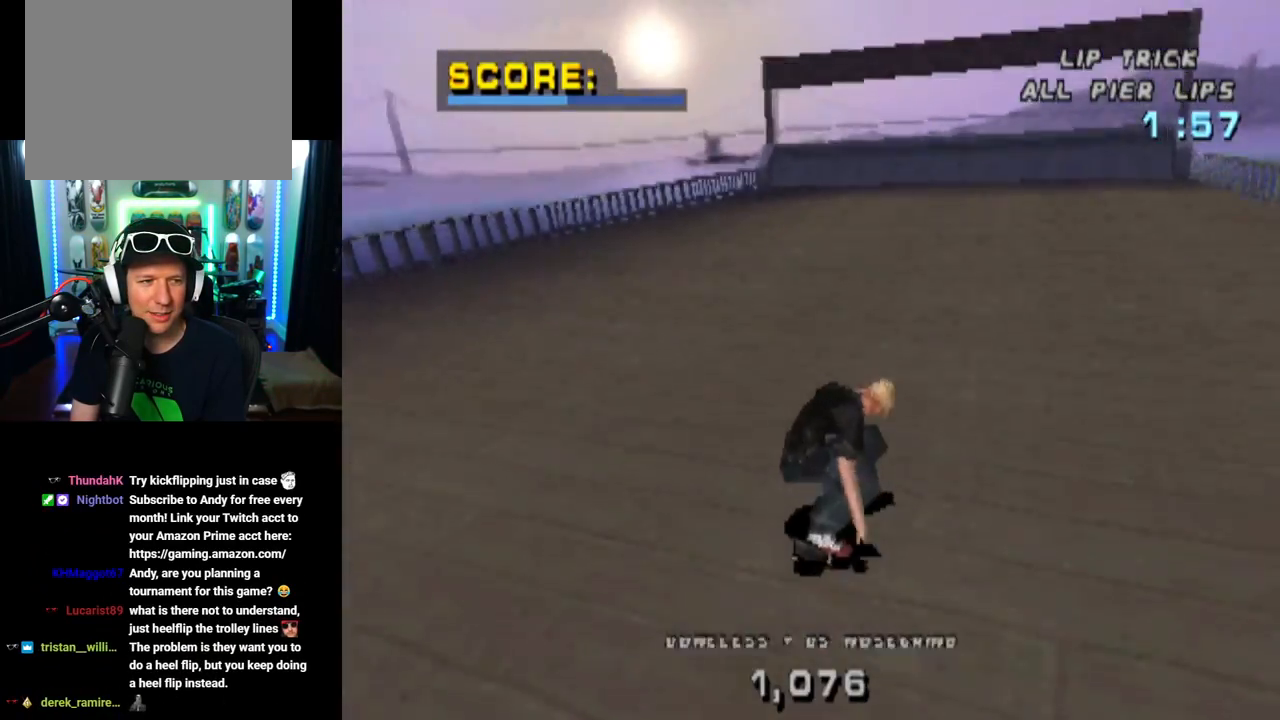
{"buttons": ["CROSS"], "left_stick": "center", "right_stick": "center", "events": [[16, "DPAD_UP", "up"], [83, "DPAD_UP", "down"], [166, "DPAD_UP", "up"], [200, "DPAD_UP", "down"], [300, "CROSS", "up"], [300, "DPAD_UP", "up"], [350, "DPAD_UP", "down"], [383, "CROSS", "down"], [450, "DPAD_UP", "up"]]}
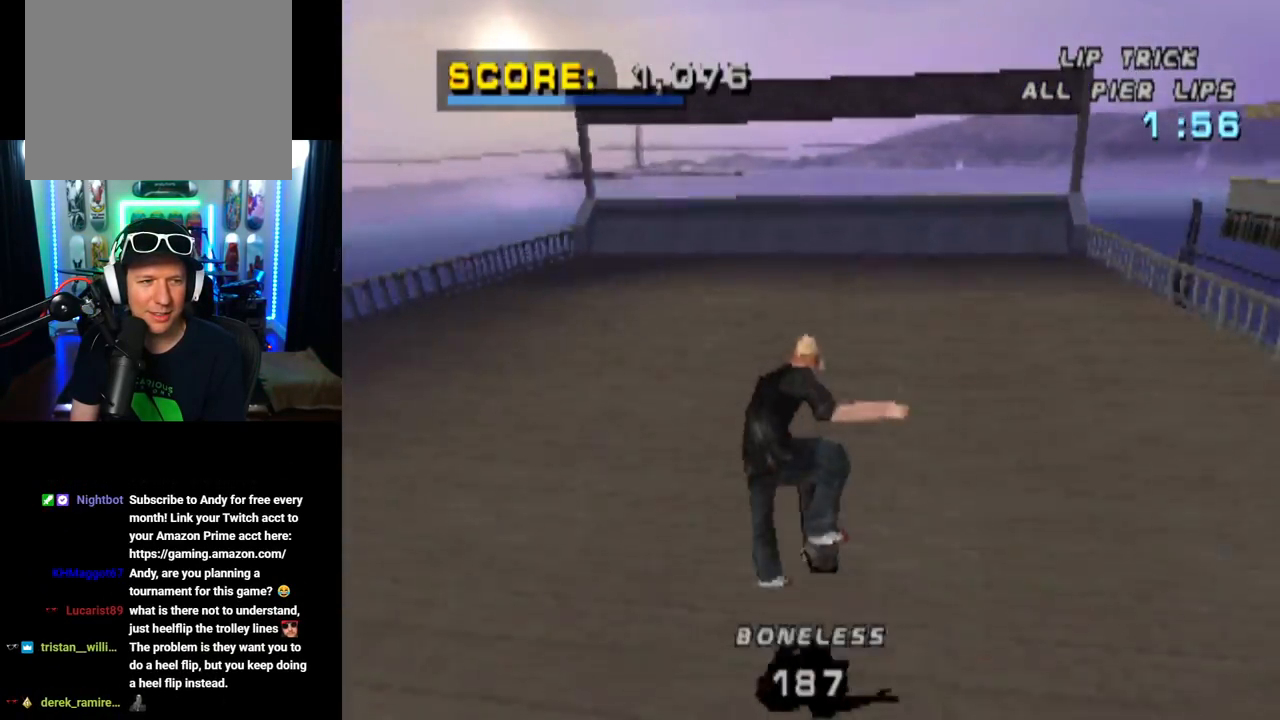
{"buttons": ["CROSS", "DPAD_UP"], "left_stick": "center", "right_stick": "center", "events": [[33, "DPAD_UP", "down"], [83, "DPAD_UP", "up"], [167, "DPAD_UP", "down"], [267, "DPAD_UP", "up"], [350, "DPAD_UP", "down"], [400, "DPAD_UP", "up"], [484, "DPAD_UP", "down"]]}
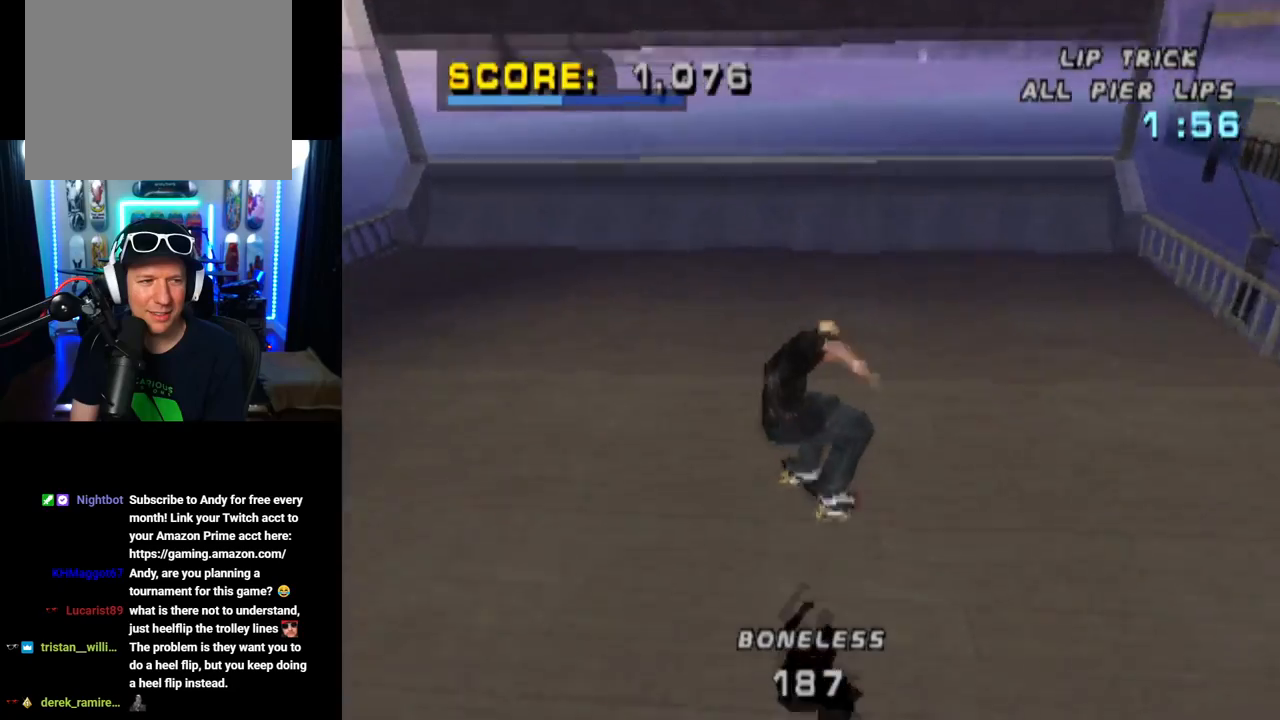
{"buttons": ["CROSS", "DPAD_UP"], "left_stick": "center", "right_stick": "center", "events": [[50, "DPAD_UP", "up"], [116, "DPAD_UP", "down"], [200, "DPAD_UP", "up"], [266, "DPAD_UP", "down"], [350, "DPAD_UP", "up"], [417, "DPAD_UP", "down"]]}
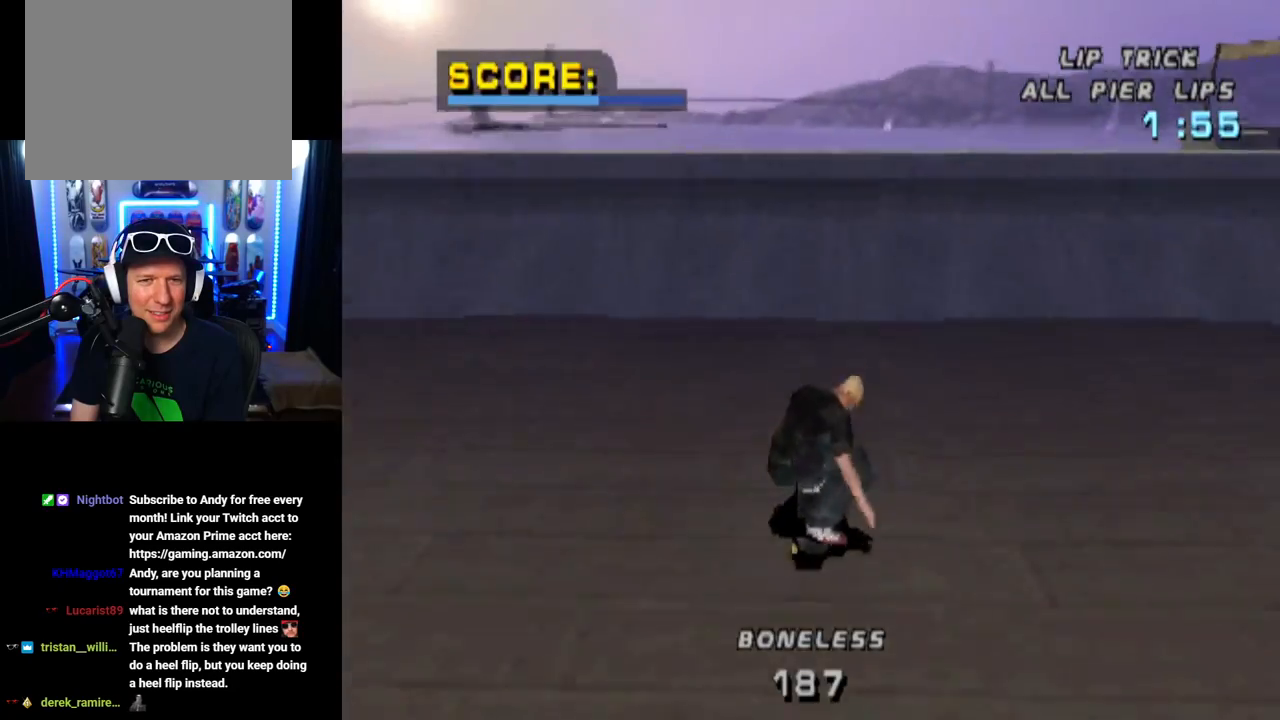
{"buttons": [], "left_stick": "center", "right_stick": "center", "events": [[17, "DPAD_UP", "up"], [83, "DPAD_UP", "down"], [184, "DPAD_UP", "up"], [384, "CROSS", "up"]]}
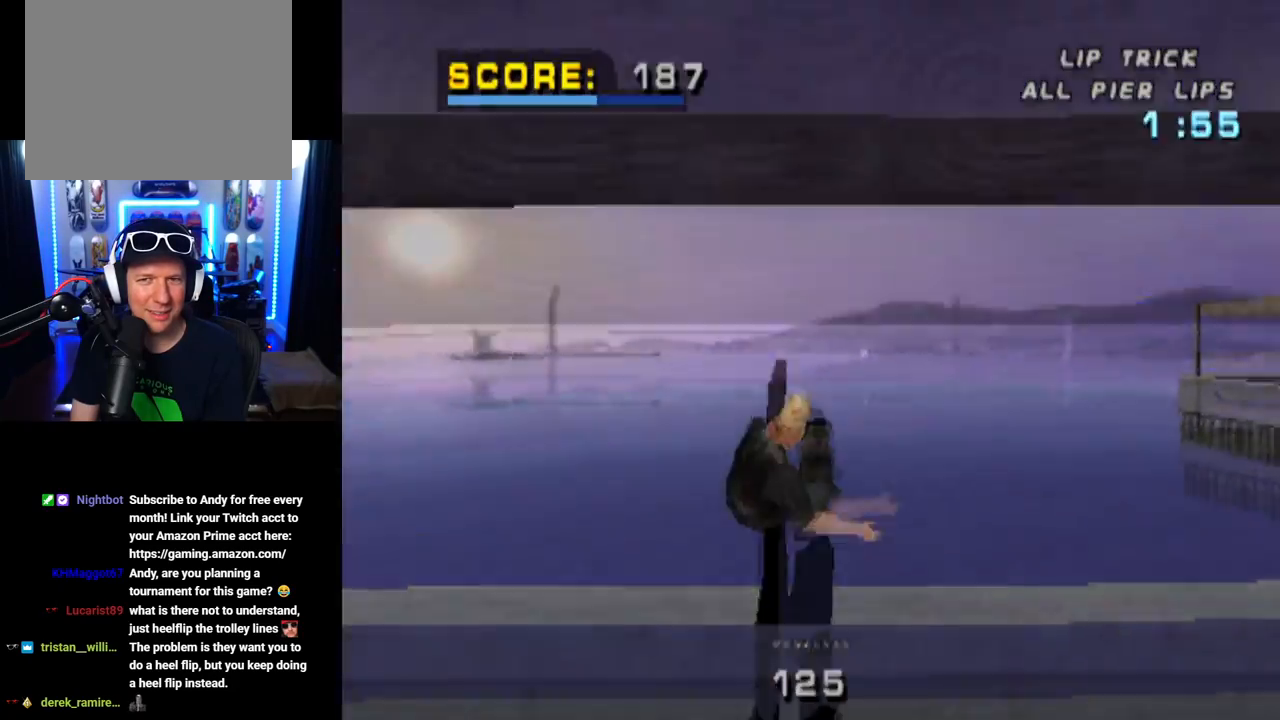
{"buttons": ["TRIANGLE"], "left_stick": "center", "right_stick": "center", "events": [[16, "DPAD_RIGHT", "down"], [66, "TRIANGLE", "down"], [233, "DPAD_RIGHT", "up"]]}
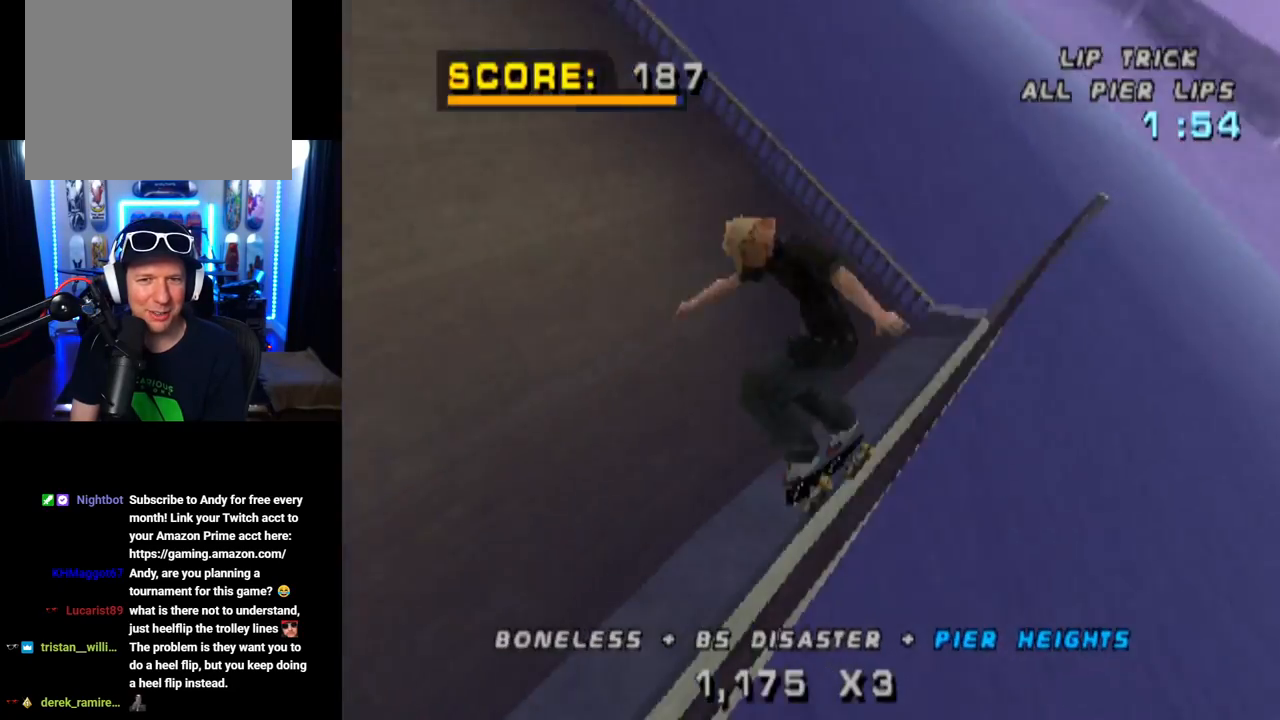
{"buttons": ["SQUARE"], "left_stick": "center", "right_stick": "center", "events": [[67, "TRIANGLE", "up"], [234, "SQUARE", "down"], [367, "SQUARE", "up"], [434, "SQUARE", "down"]]}
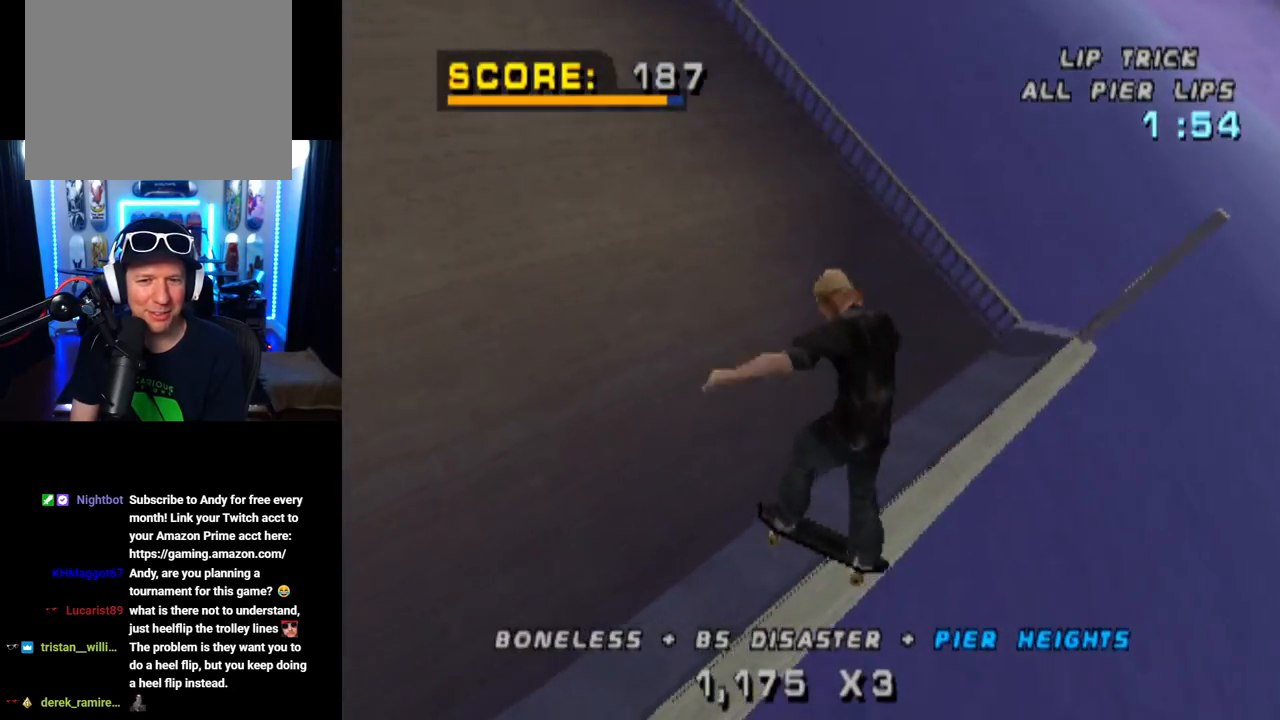
{"buttons": [], "left_stick": "center", "right_stick": "center", "events": [[33, "SQUARE", "up"], [83, "SQUARE", "down"], [200, "SQUARE", "up"], [250, "SQUARE", "down"], [367, "SQUARE", "up"], [417, "SQUARE", "down"], [500, "SQUARE", "up"]]}
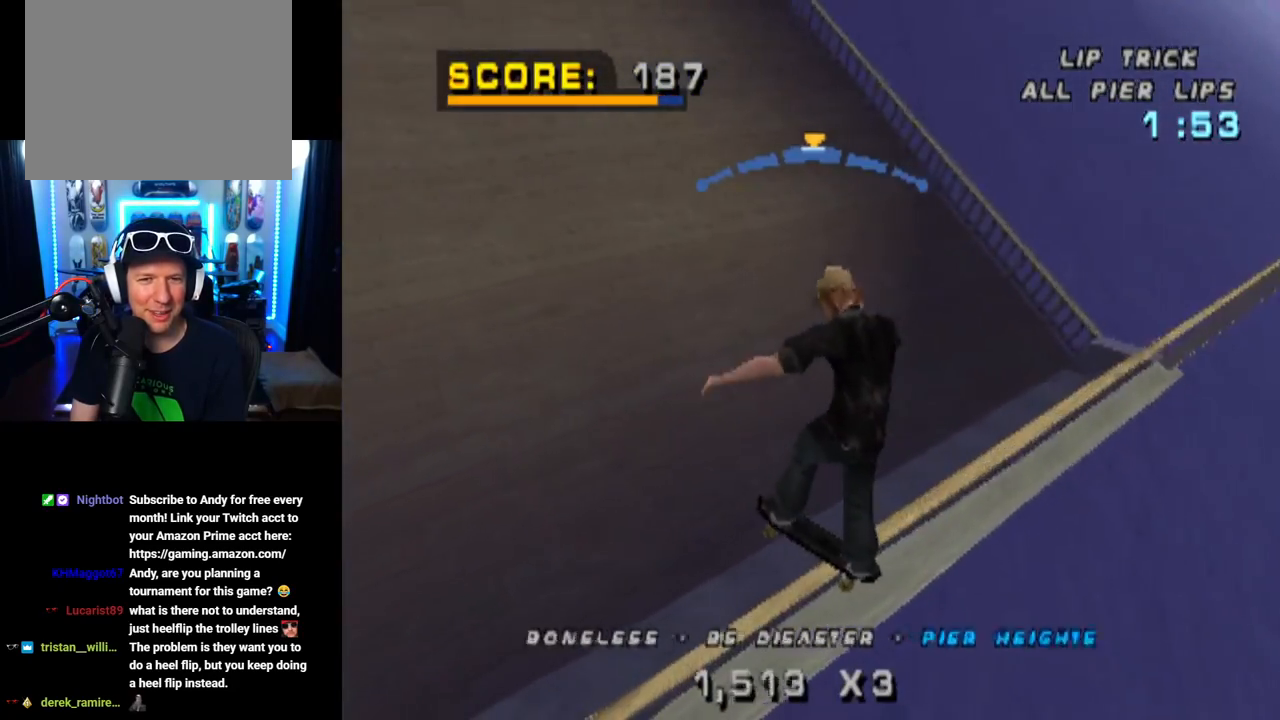
{"buttons": [], "left_stick": "center", "right_stick": "center", "events": [[50, "SQUARE", "down"], [134, "SQUARE", "up"], [217, "SQUARE", "down"], [250, "SQUARE", "up"], [334, "DPAD_LEFT", "down"], [384, "TRIANGLE", "down"], [434, "DPAD_LEFT", "up"], [501, "TRIANGLE", "up"]]}
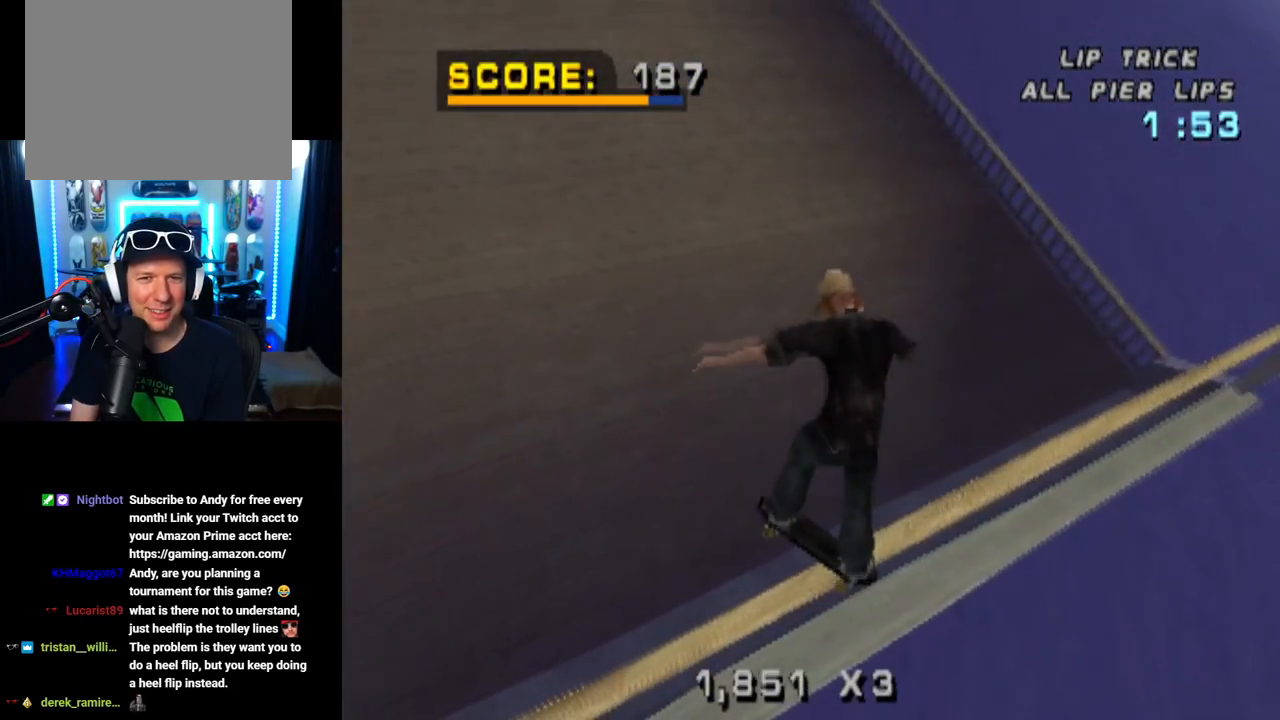
{"buttons": [], "left_stick": "center", "right_stick": "center", "events": [[16, "TRIANGLE", "down"], [133, "TRIANGLE", "up"], [200, "TRIANGLE", "down"], [317, "TRIANGLE", "up"], [367, "TRIANGLE", "down"], [483, "TRIANGLE", "up"]]}
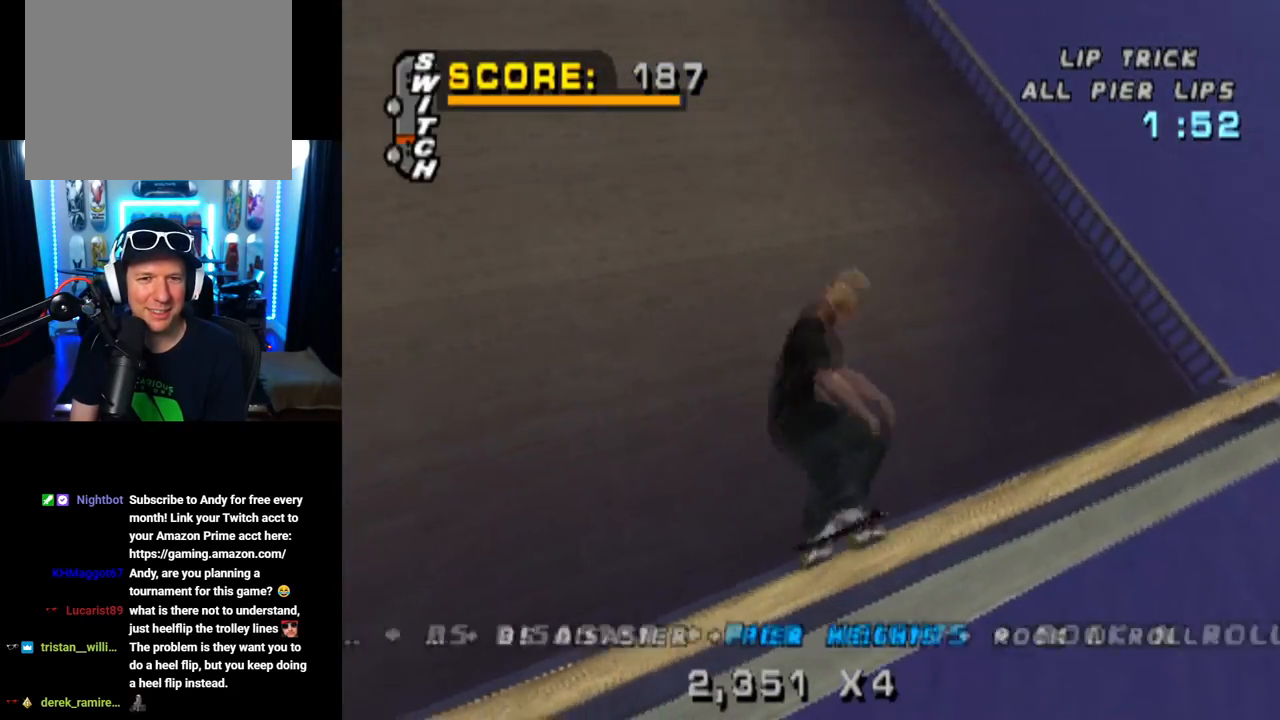
{"buttons": [], "left_stick": "center", "right_stick": "center", "events": []}
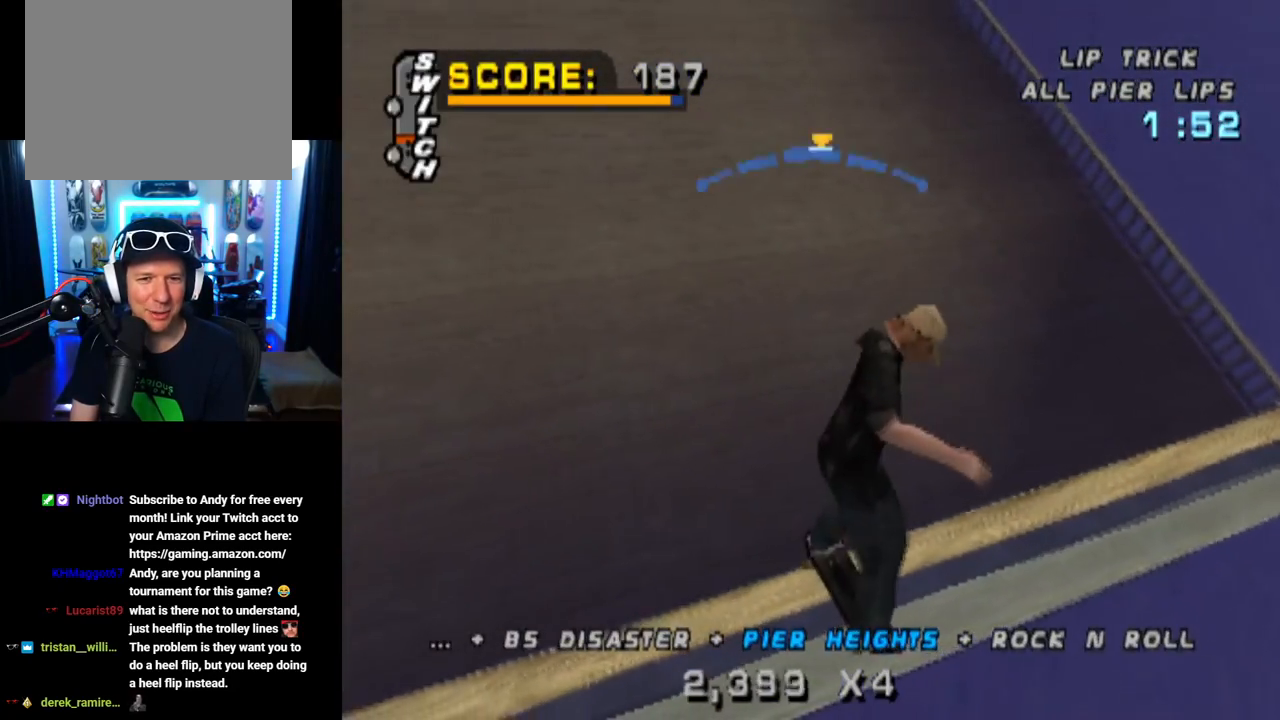
{"buttons": [], "left_stick": "center", "right_stick": "center", "events": [[16, "CROSS", "down"], [150, "CROSS", "up"]]}
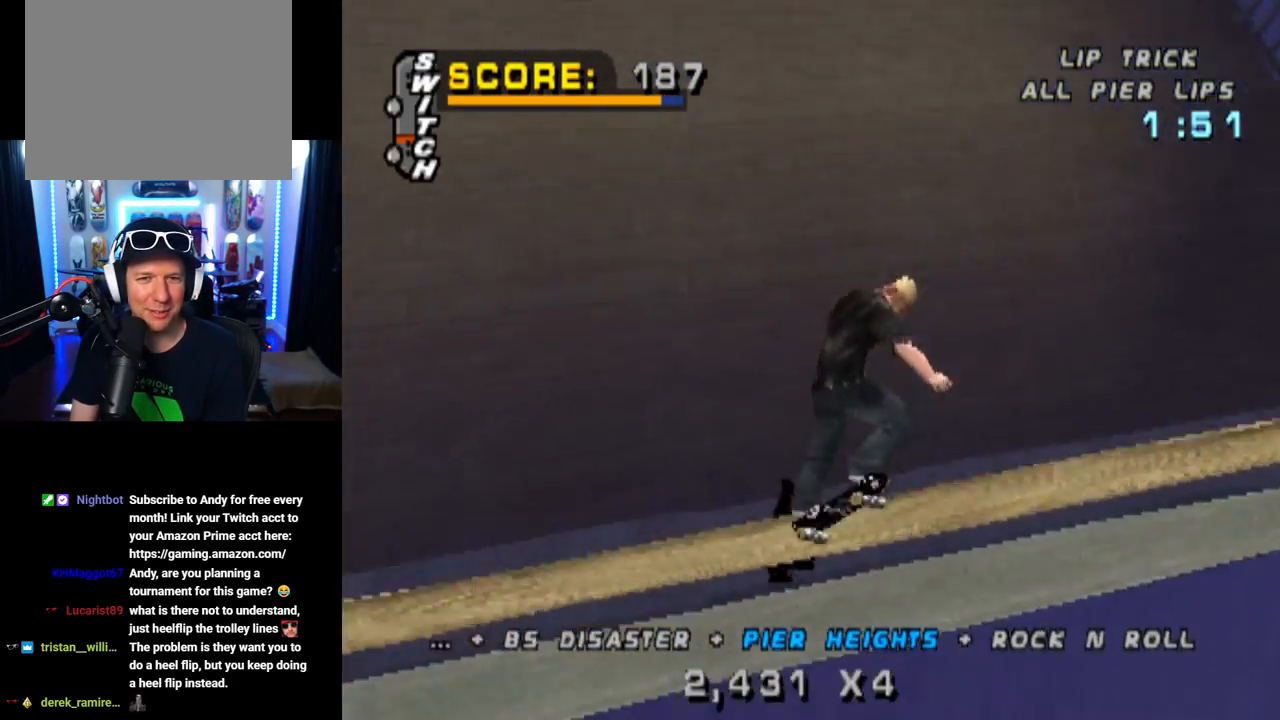
{"buttons": ["DPAD_DOWN", "DPAD_RIGHT"], "left_stick": "center", "right_stick": "center", "events": [[334, "DPAD_RIGHT", "down"], [417, "DPAD_DOWN", "down"]]}
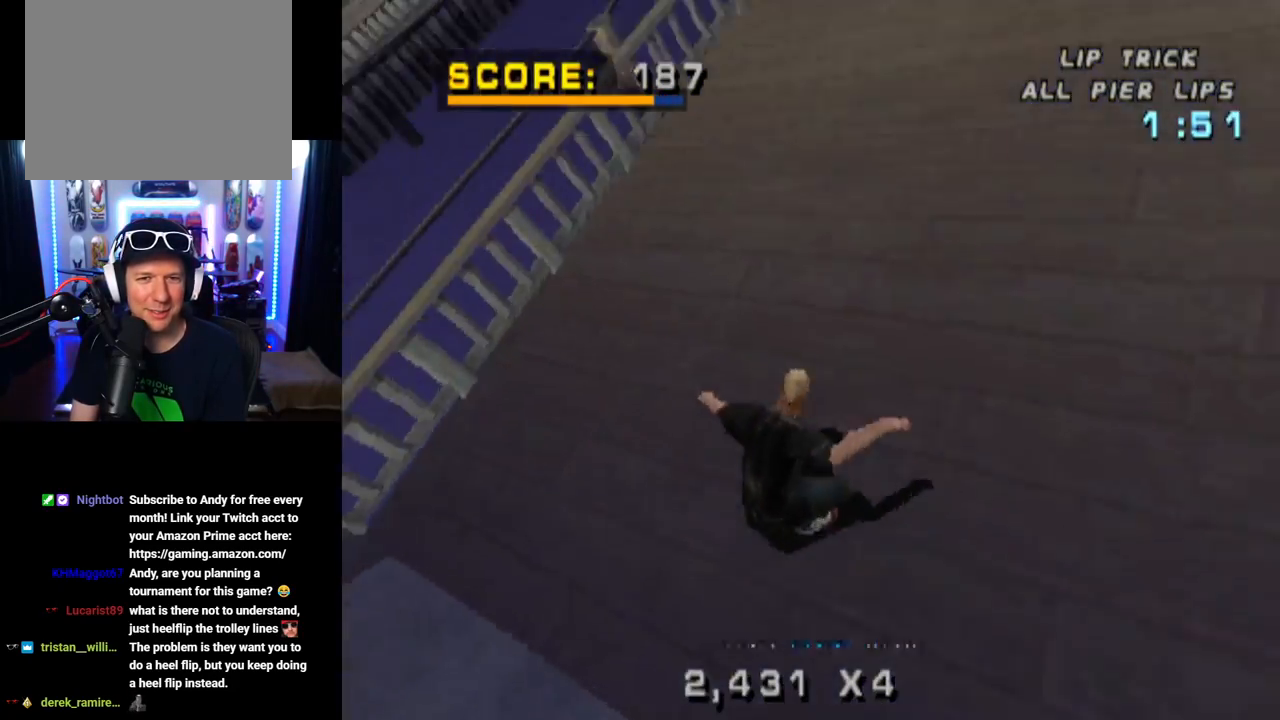
{"buttons": [], "left_stick": "center", "right_stick": "center", "events": [[233, "DPAD_DOWN", "up"], [266, "DPAD_RIGHT", "up"]]}
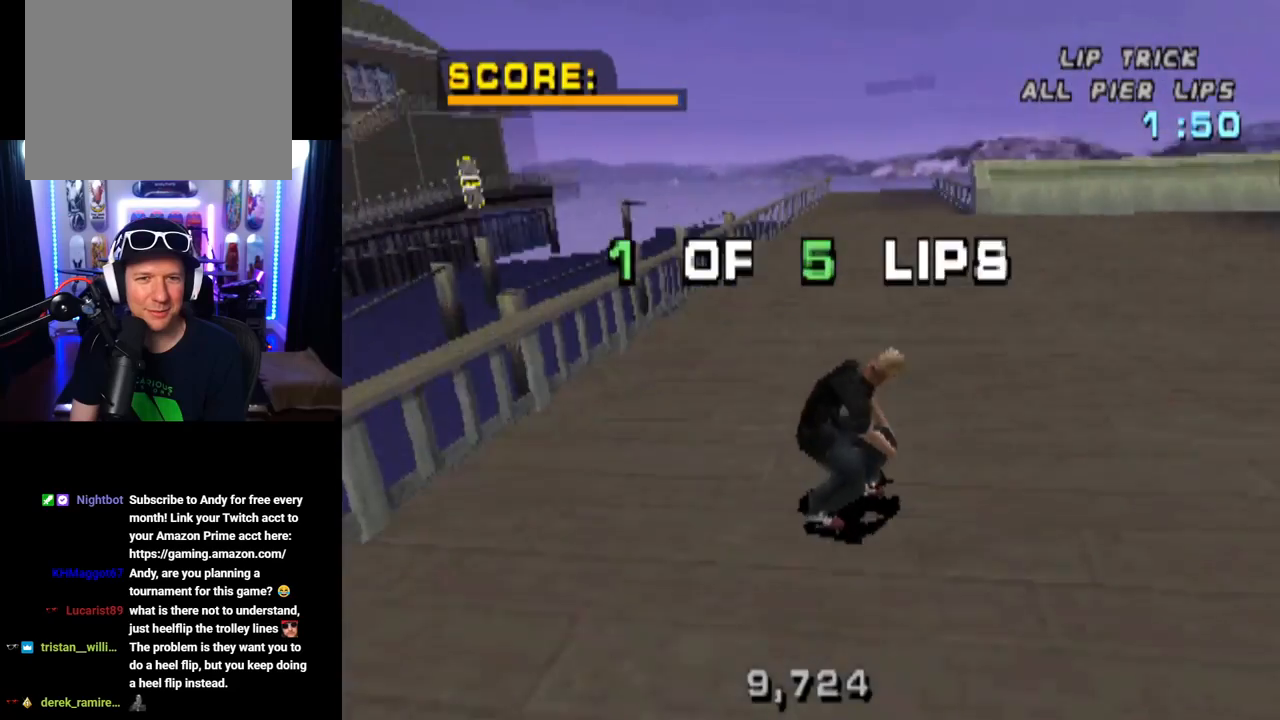
{"buttons": ["CROSS", "DPAD_DOWN", "DPAD_RIGHT"], "left_stick": "center", "right_stick": "center", "events": [[217, "CROSS", "down"], [234, "DPAD_RIGHT", "down"], [251, "DPAD_DOWN", "down"]]}
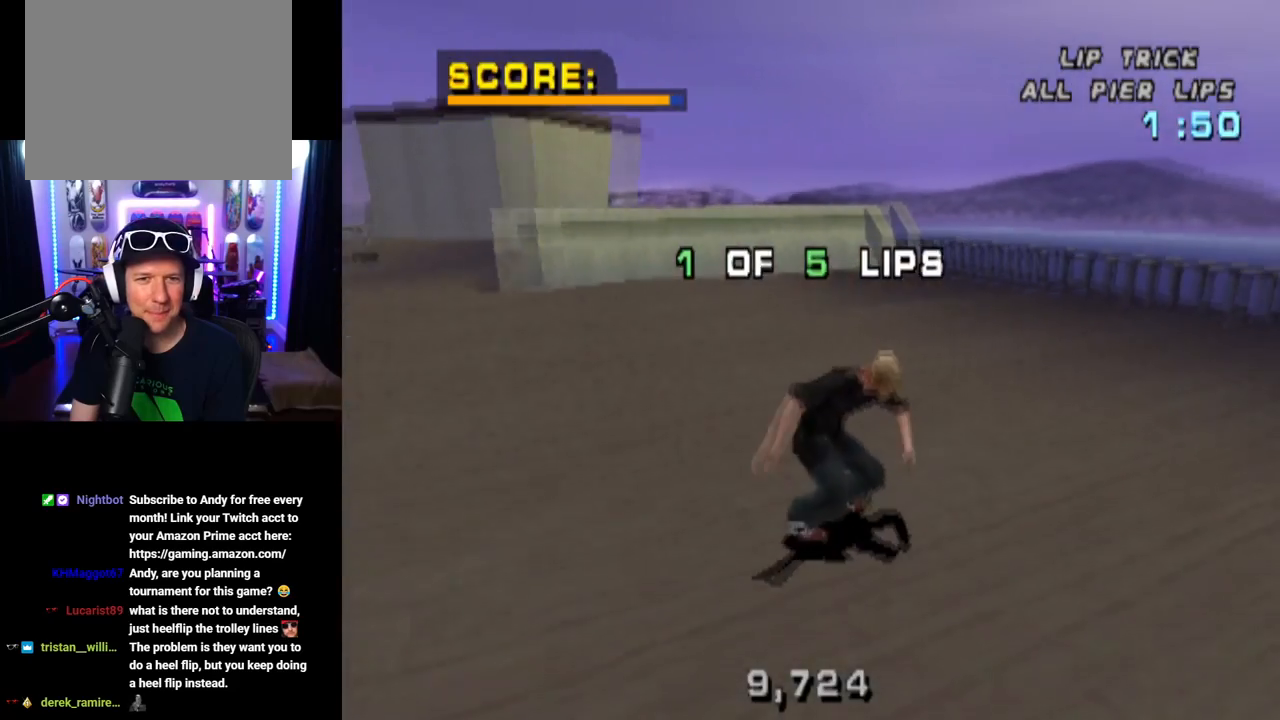
{"buttons": ["CROSS"], "left_stick": "center", "right_stick": "center", "events": [[434, "DPAD_DOWN", "up"], [484, "DPAD_RIGHT", "up"]]}
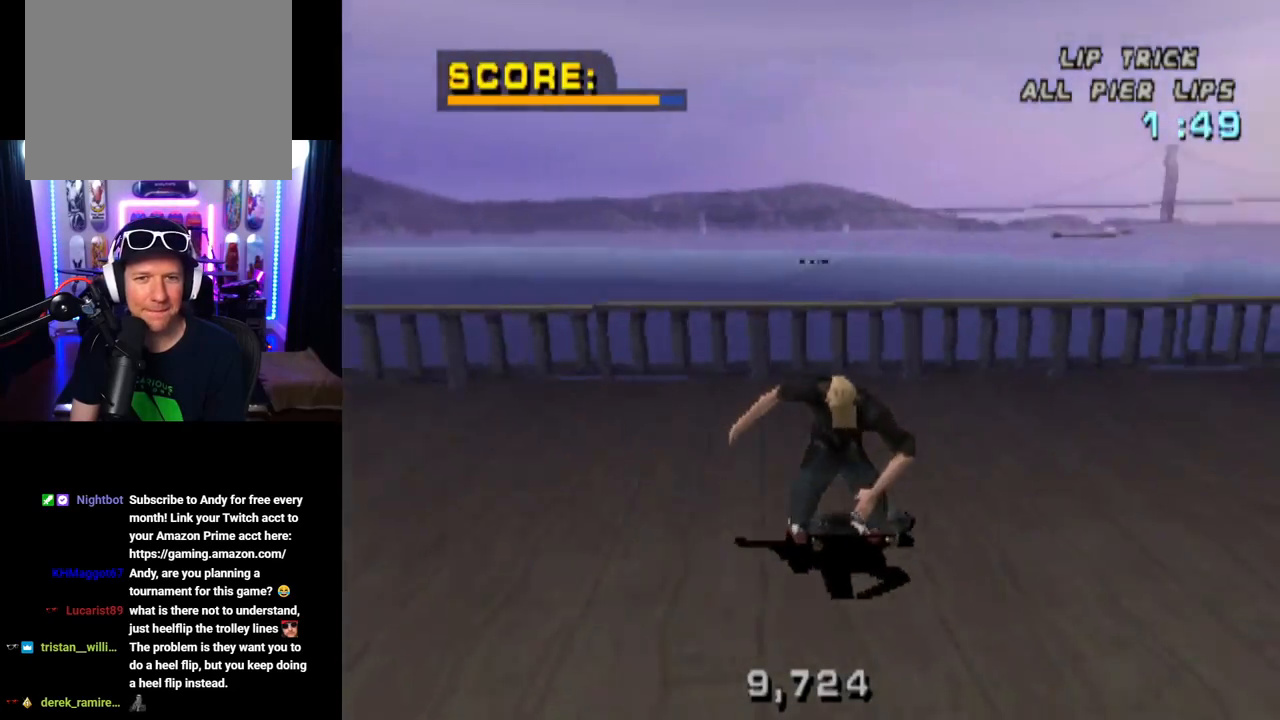
{"buttons": ["CROSS", "DPAD_UP"], "left_stick": "center", "right_stick": "center", "events": [[167, "DPAD_RIGHT", "down"], [234, "DPAD_RIGHT", "up"], [317, "DPAD_UP", "down"], [434, "DPAD_UP", "up"], [467, "DPAD_UP", "down"]]}
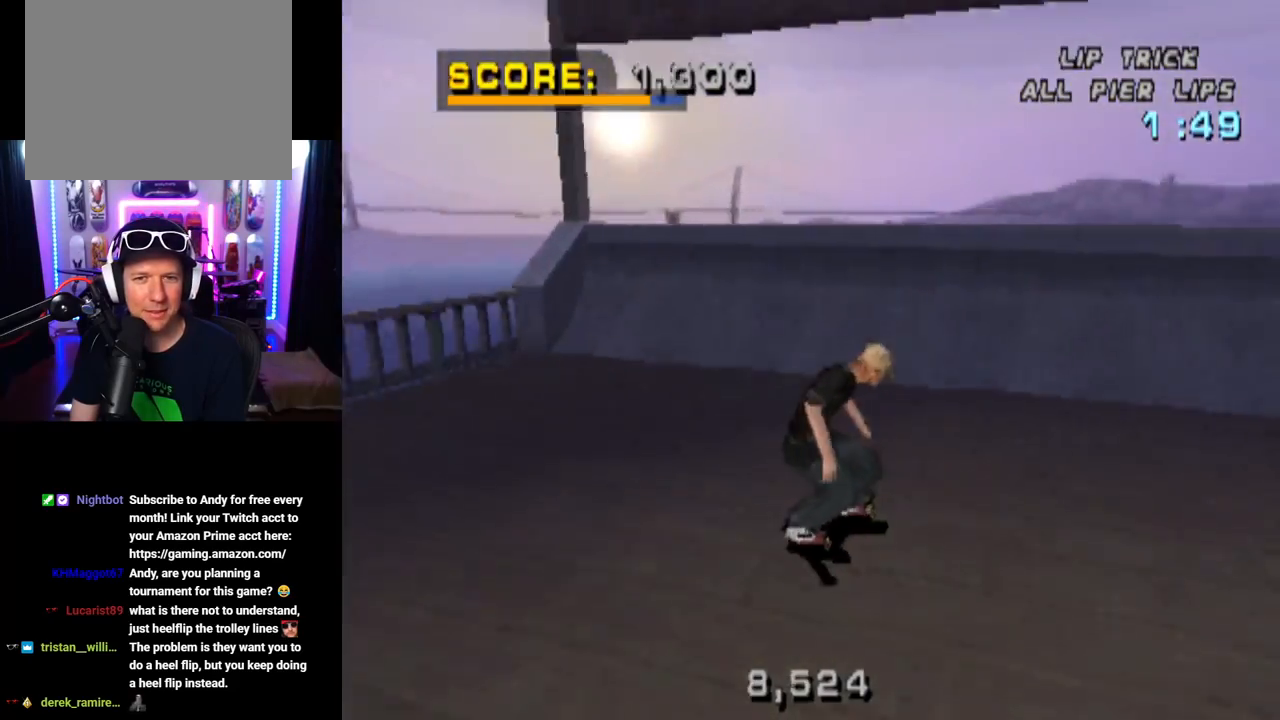
{"buttons": ["TRIANGLE", "R1", "DPAD_RIGHT"], "left_stick": "center", "right_stick": "center", "events": [[100, "DPAD_UP", "up"], [183, "DPAD_UP", "down"], [250, "DPAD_RIGHT", "down"], [283, "DPAD_UP", "up"], [367, "CROSS", "up"], [434, "R1", "down"], [484, "TRIANGLE", "down"]]}
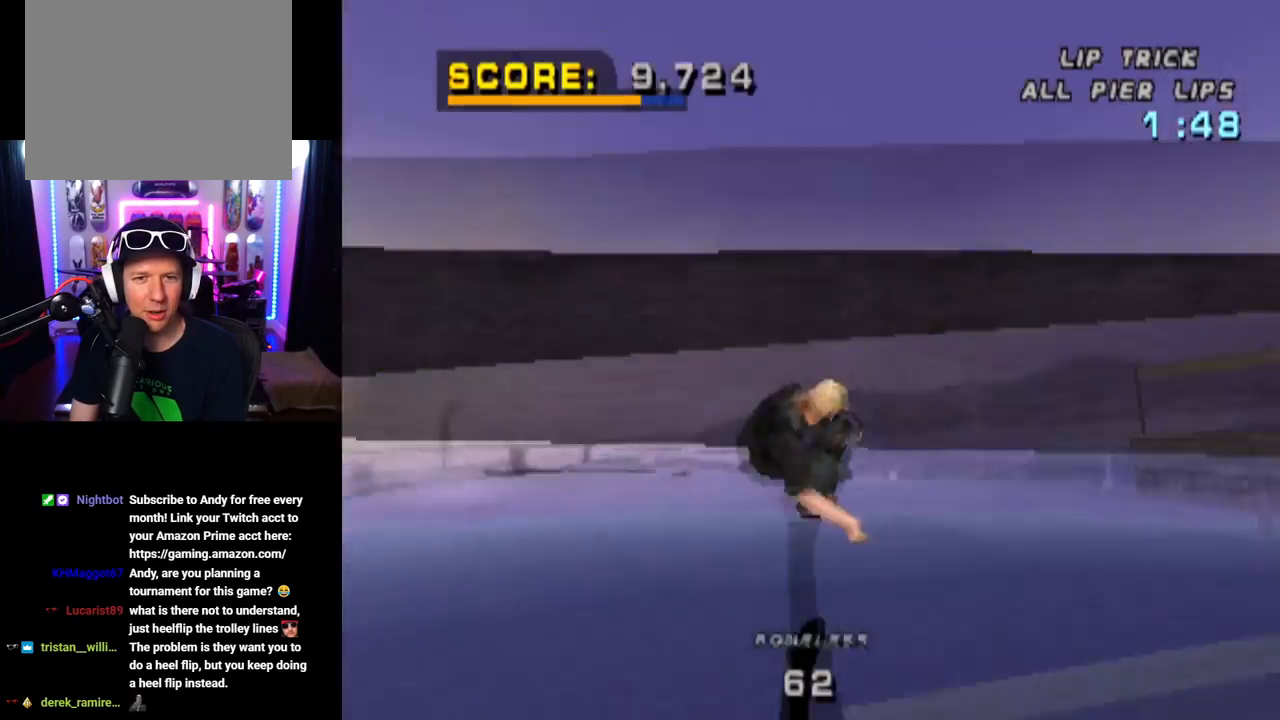
{"buttons": ["TRIANGLE"], "left_stick": "center", "right_stick": "center", "events": [[117, "DPAD_RIGHT", "up"], [184, "R1", "up"]]}
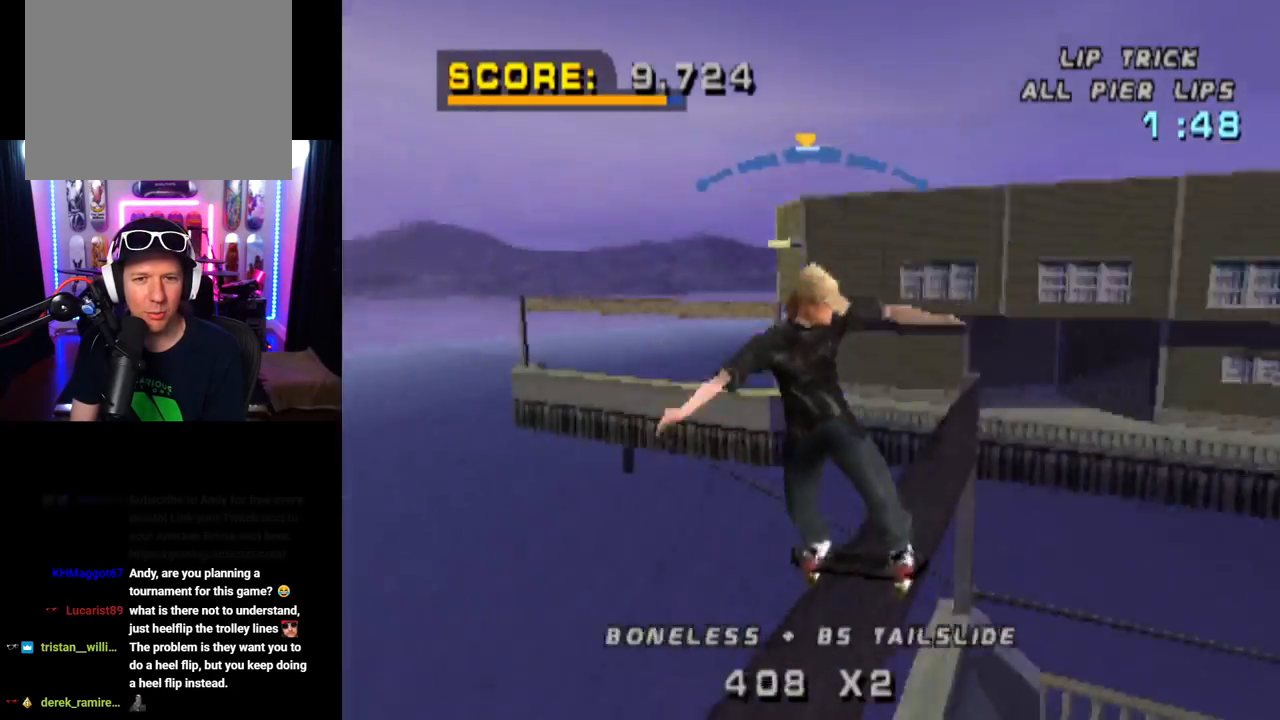
{"buttons": ["CROSS"], "left_stick": "center", "right_stick": "center", "events": [[117, "CROSS", "down"], [150, "TRIANGLE", "up"]]}